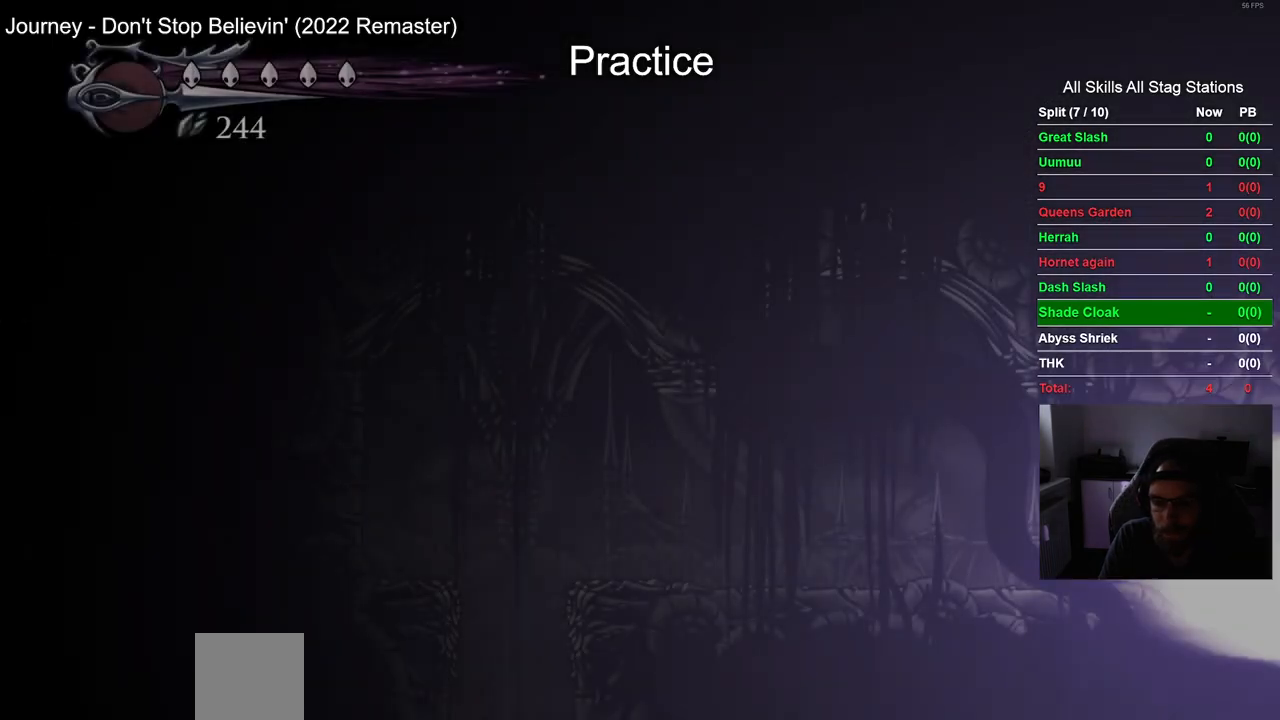
Gameplay with a controller (PlayStation layout); each line is a JSON object with the inputs held at the frame after it. "events" lists button and stick changes between this image and that frame as [ms after this image, input, new state], when the widget could be followed in between. Not read: DPAD_LEFT L1 R1.
{"buttons": [], "left_stick": "center", "right_stick": "center", "events": [[300, "CROSS", "down"], [450, "CROSS", "up"]]}
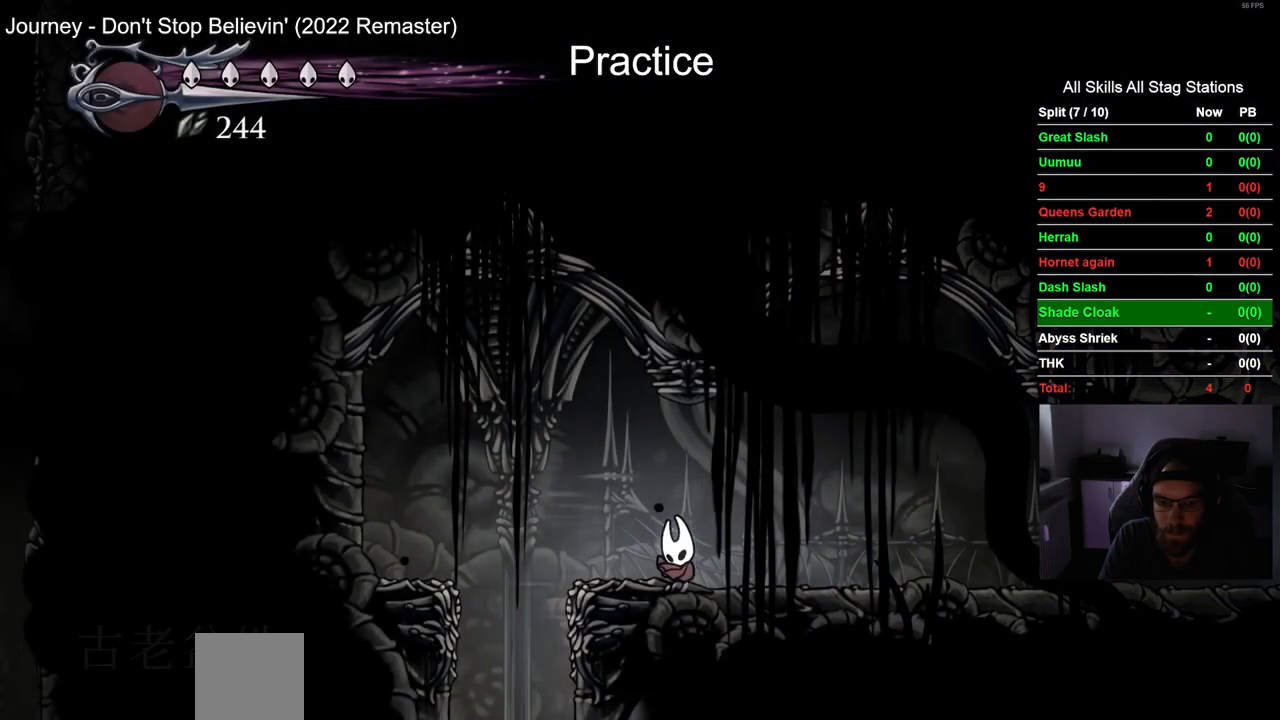
{"buttons": [], "left_stick": "center", "right_stick": "center", "events": []}
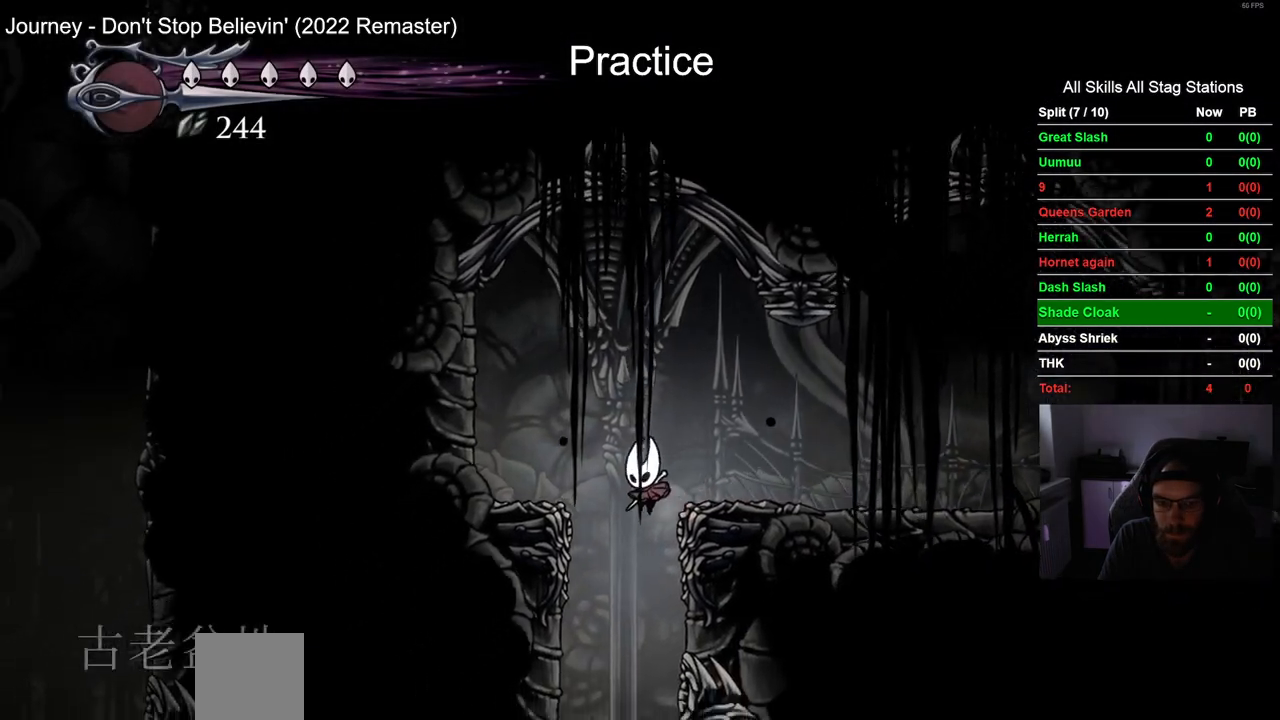
{"buttons": [], "left_stick": "center", "right_stick": "center", "events": []}
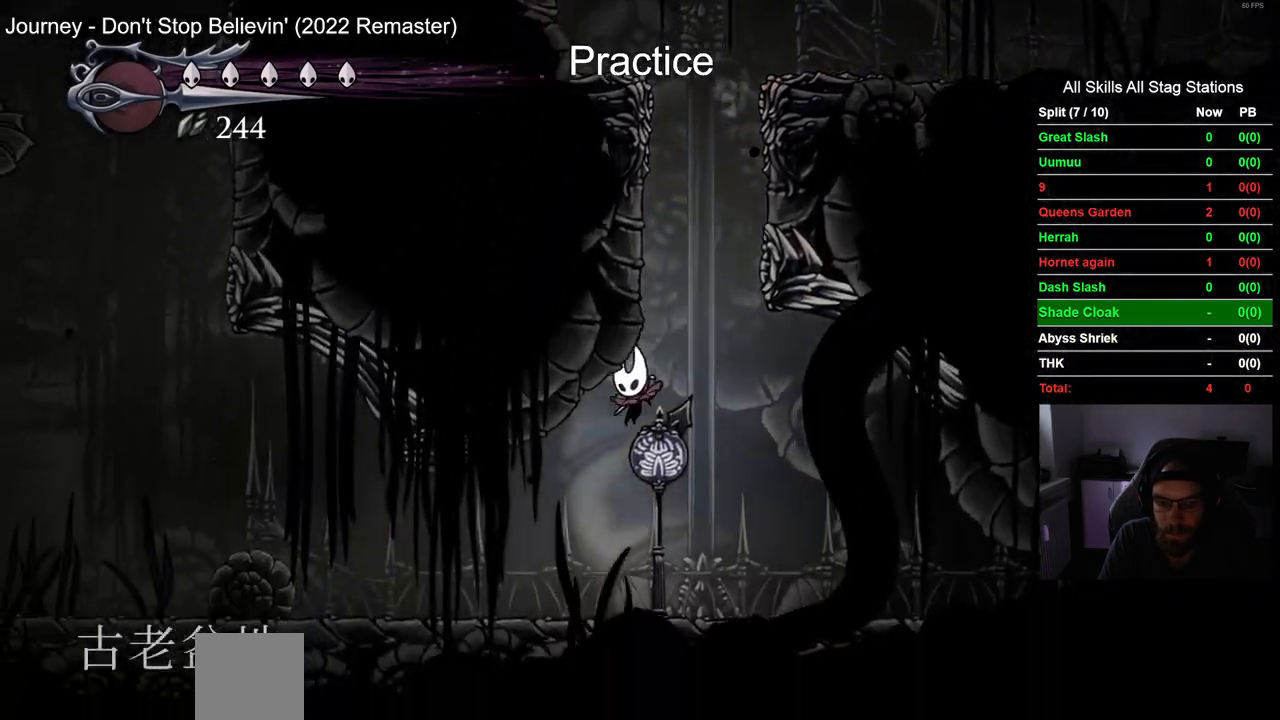
{"buttons": [], "left_stick": "center", "right_stick": "center", "events": [[167, "R2", "down"], [433, "R2", "up"]]}
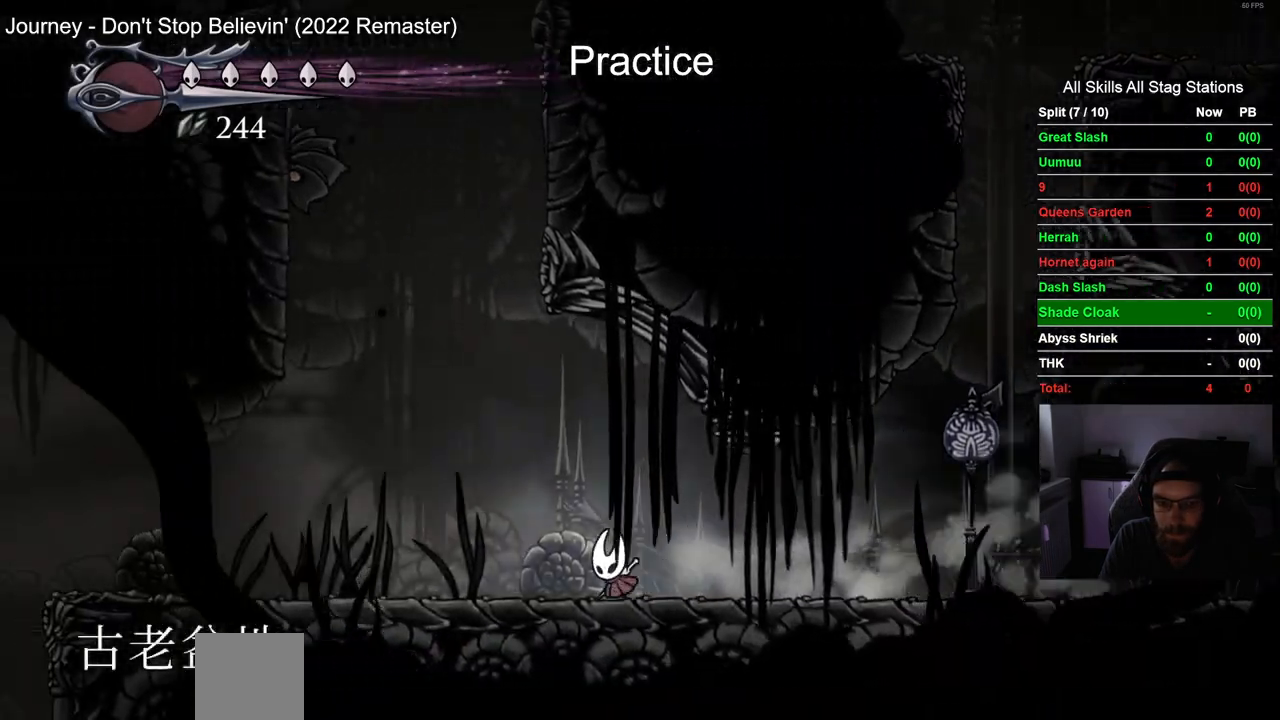
{"buttons": [], "left_stick": "center", "right_stick": "center"}
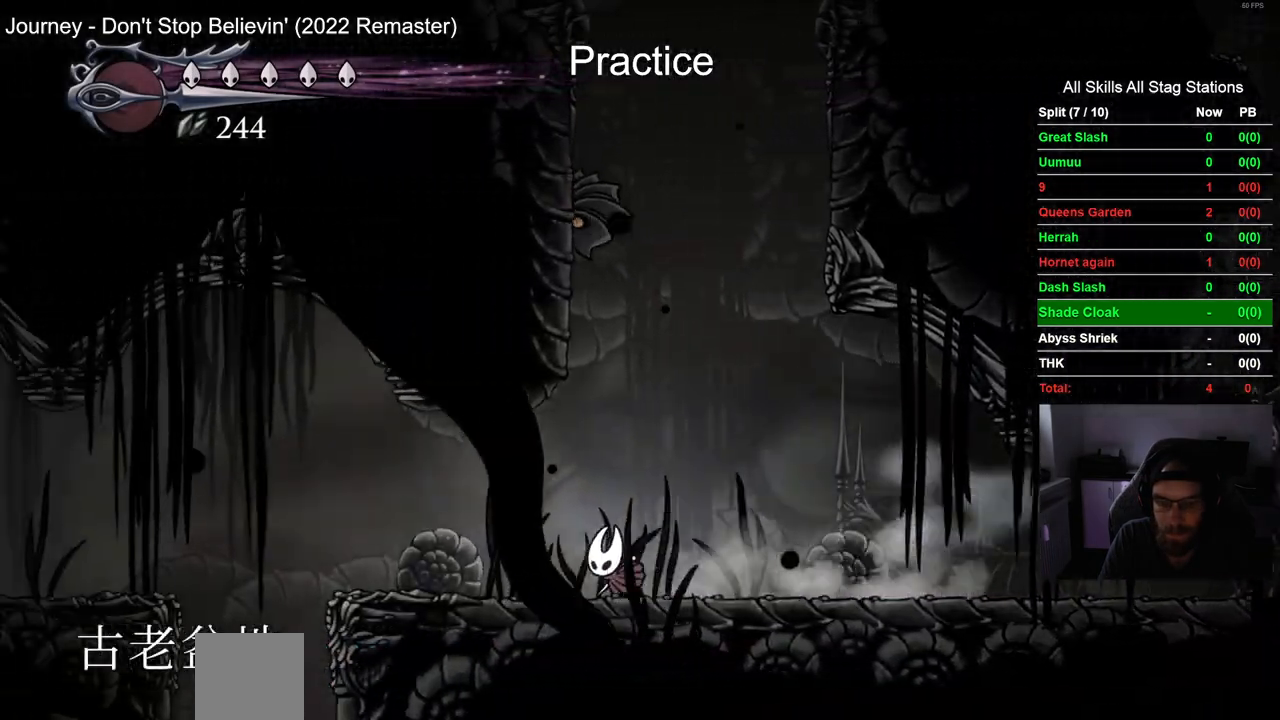
{"buttons": [], "left_stick": "center", "right_stick": "center", "events": []}
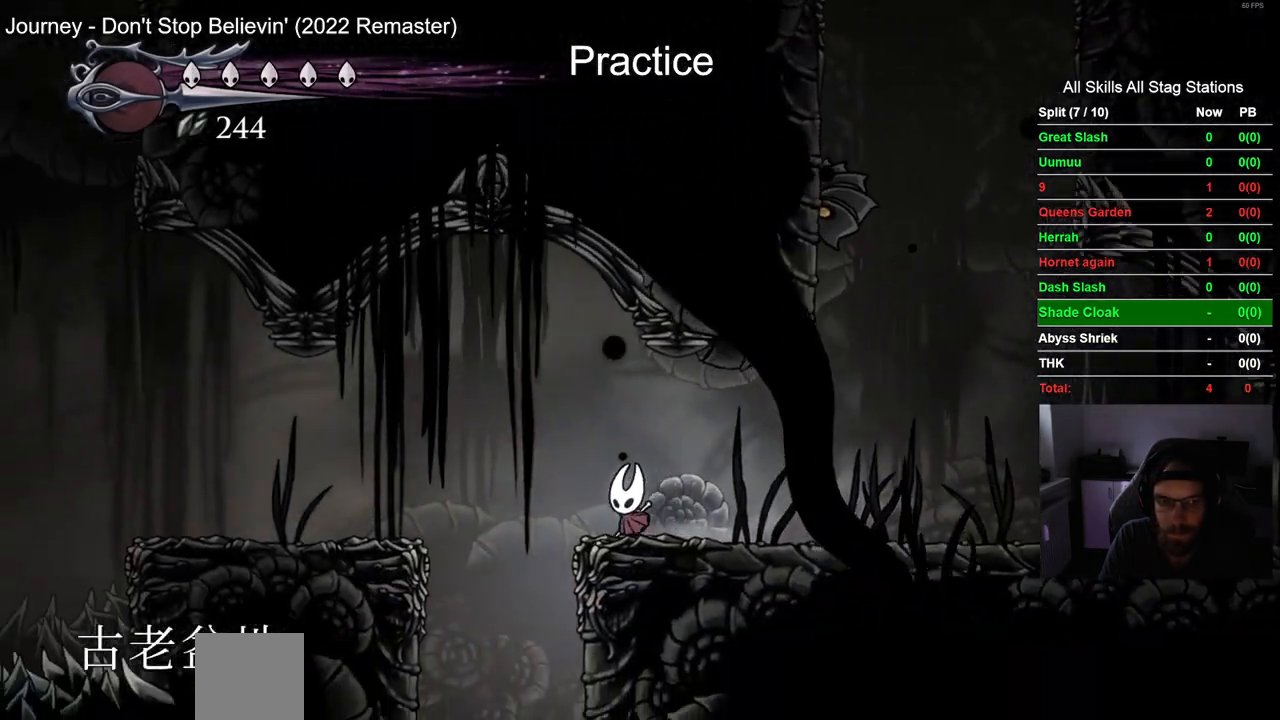
{"buttons": [], "left_stick": "center", "right_stick": "center", "events": []}
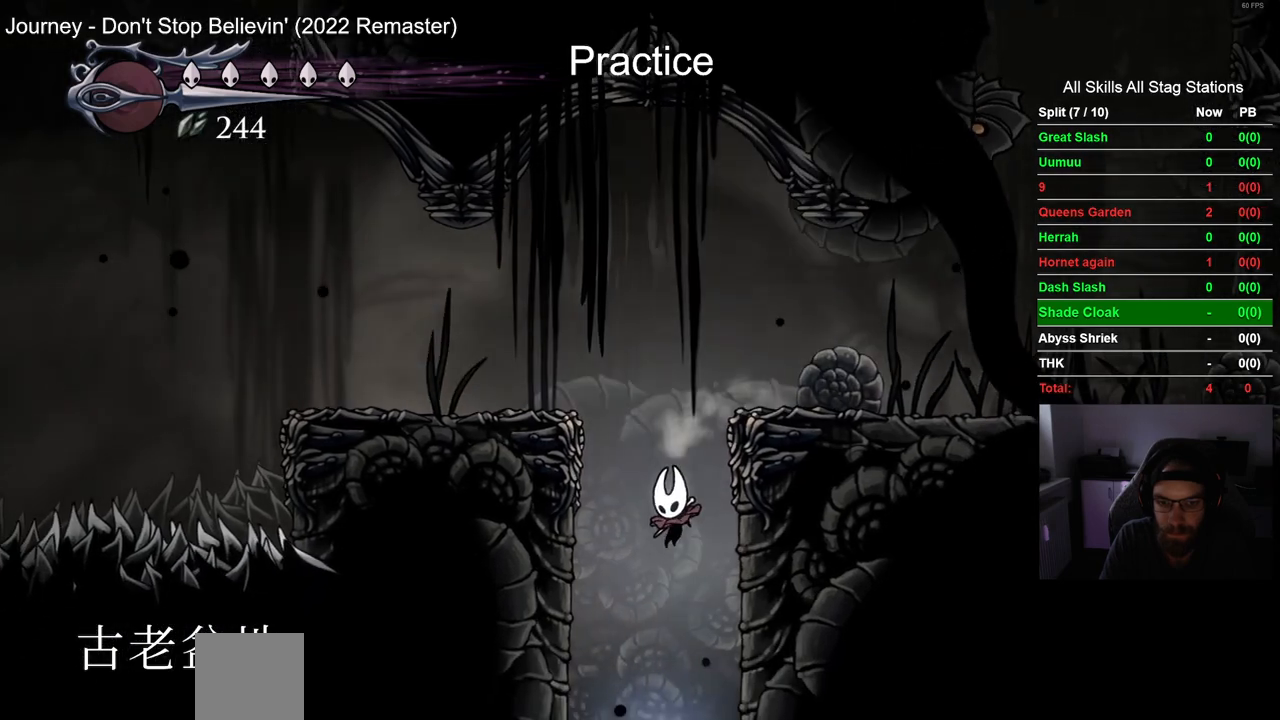
{"buttons": [], "left_stick": "center", "right_stick": "center", "events": []}
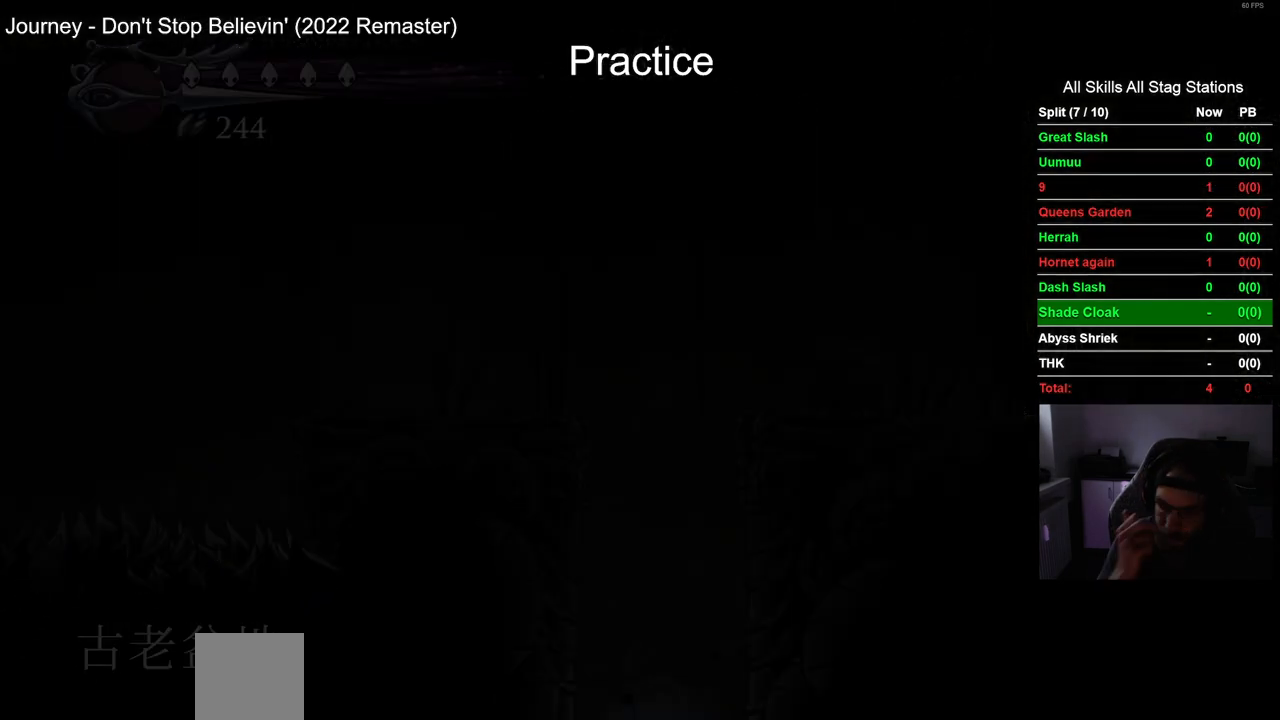
{"buttons": [], "left_stick": "center", "right_stick": "center", "events": []}
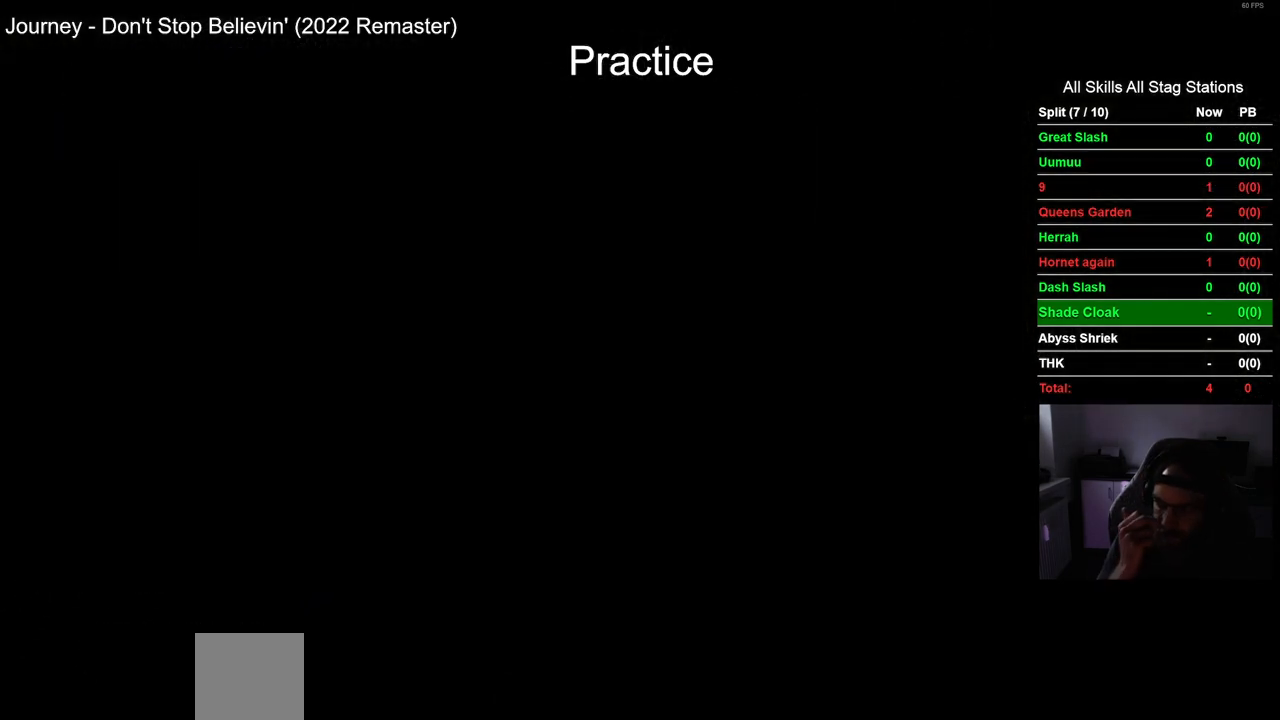
{"buttons": [], "left_stick": "center", "right_stick": "center", "events": []}
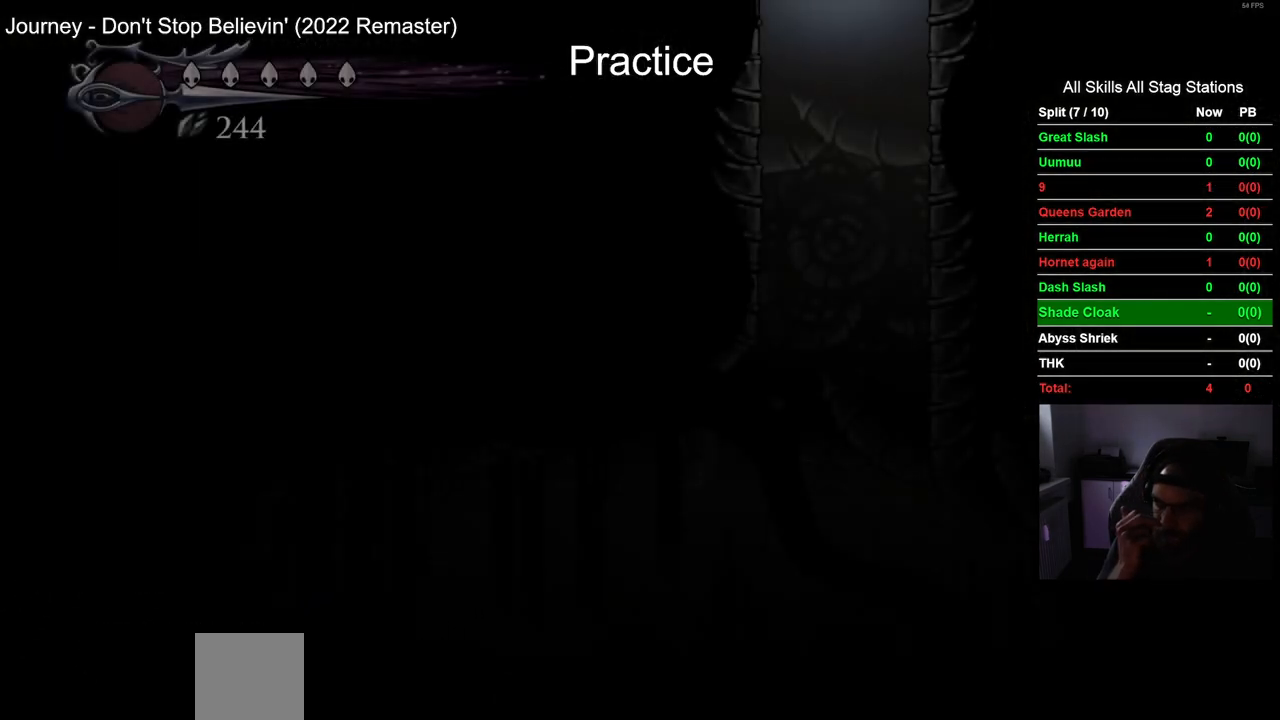
{"buttons": [], "left_stick": "center", "right_stick": "center", "events": [[283, "DPAD_RIGHT", "down"], [467, "DPAD_RIGHT", "up"]]}
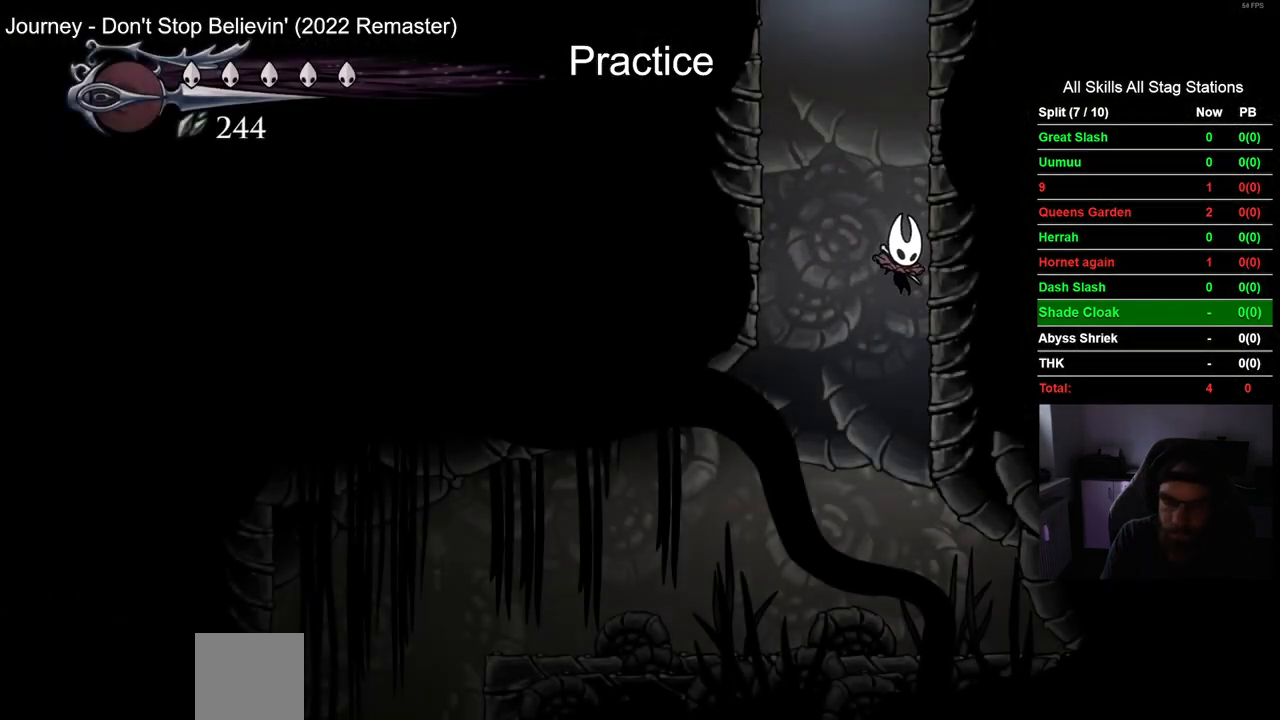
{"buttons": [], "left_stick": "center", "right_stick": "center", "events": [[283, "R2", "down"], [500, "R2", "up"]]}
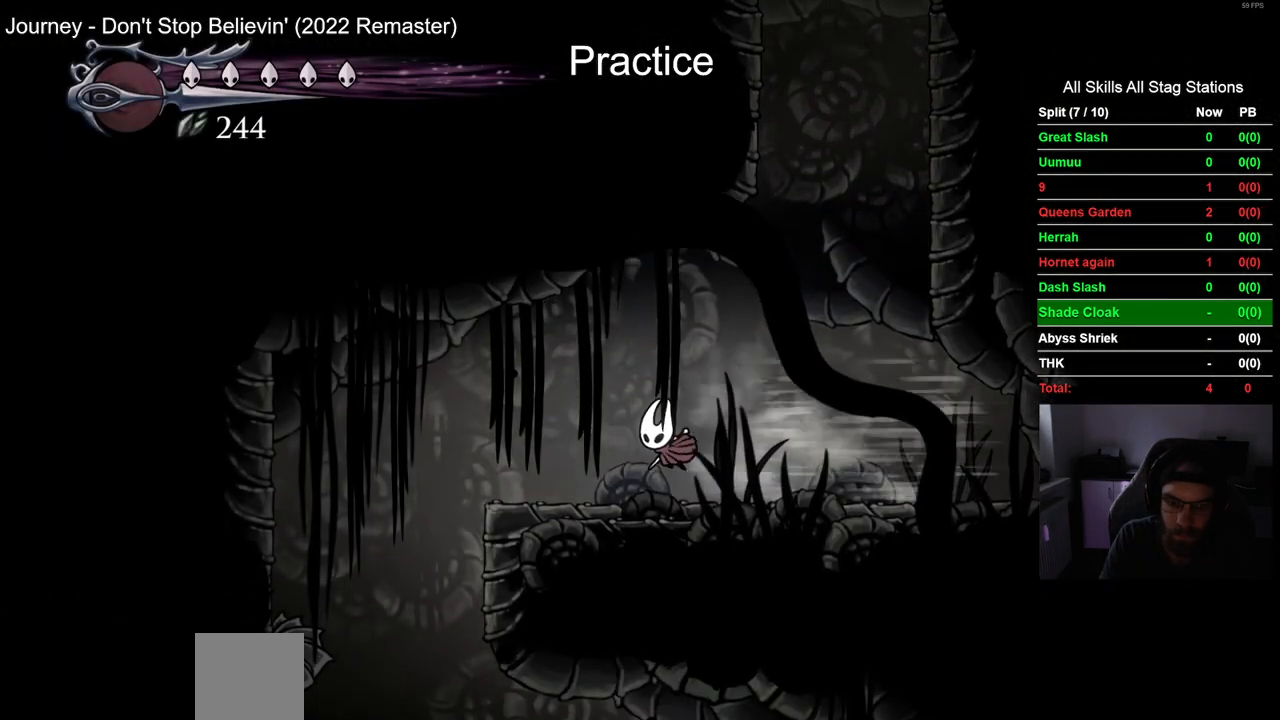
{"buttons": [], "left_stick": "center", "right_stick": "center", "events": []}
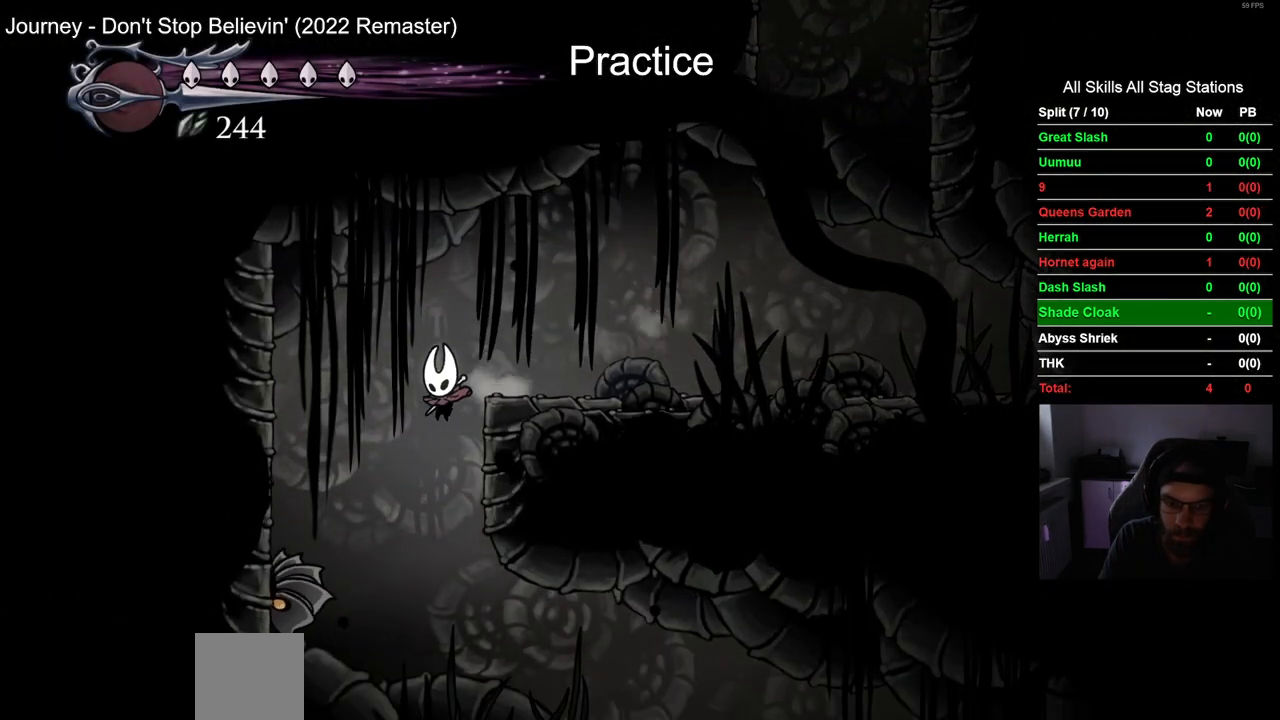
{"buttons": [], "left_stick": "center", "right_stick": "center", "events": [[200, "SQUARE", "down"], [367, "SQUARE", "up"]]}
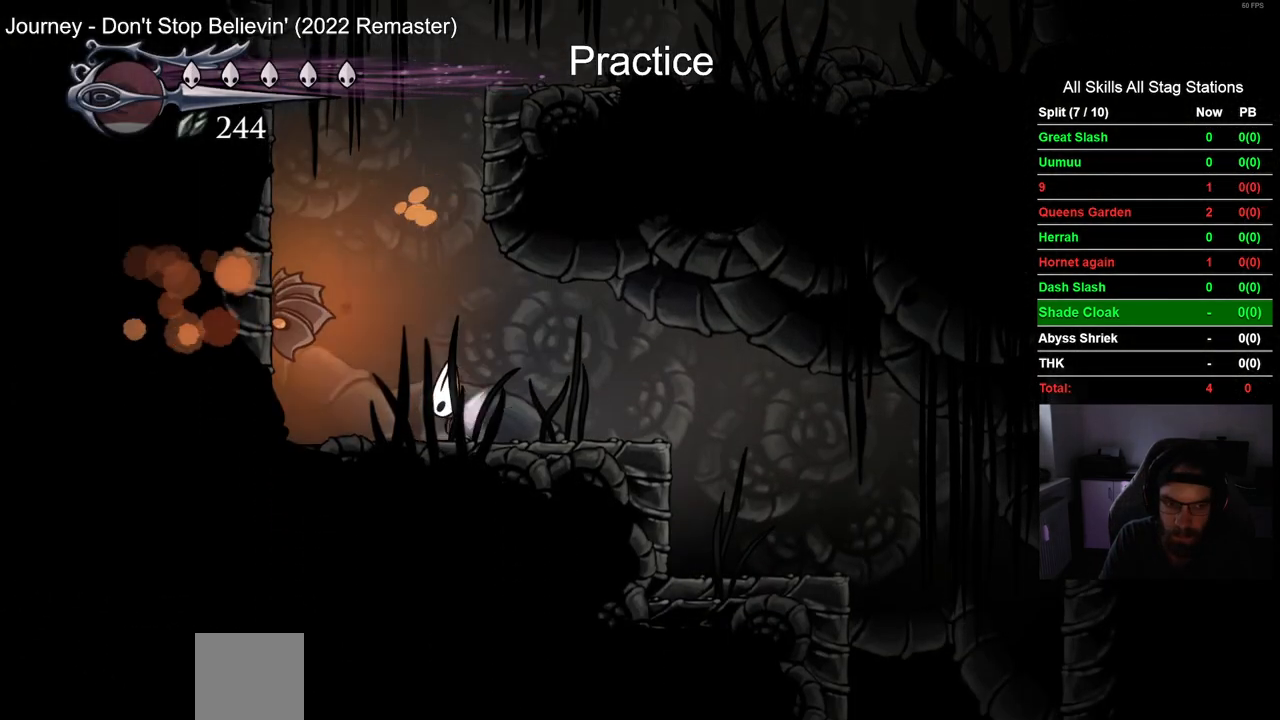
{"buttons": [], "left_stick": "center", "right_stick": "center", "events": [[167, "SQUARE", "down"], [350, "SQUARE", "up"]]}
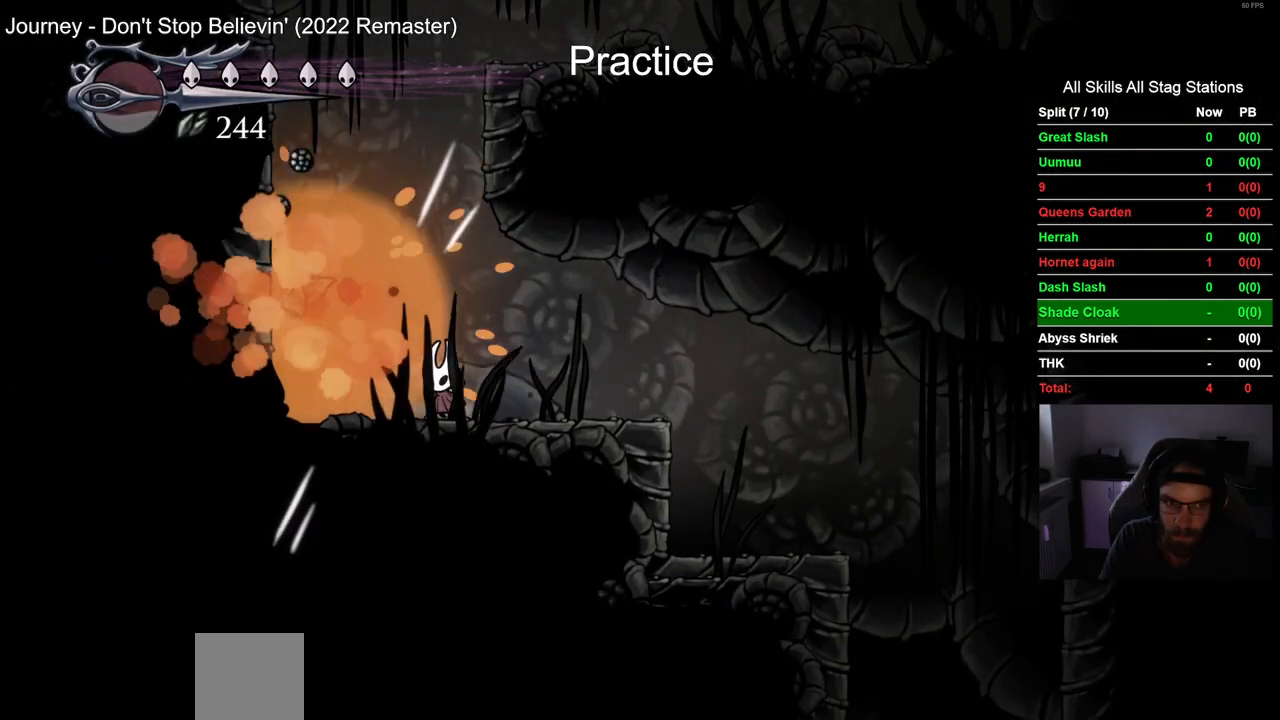
{"buttons": ["DPAD_RIGHT"], "left_stick": "center", "right_stick": "center", "events": [[167, "R2", "down"], [217, "DPAD_RIGHT", "down"], [400, "R2", "up"]]}
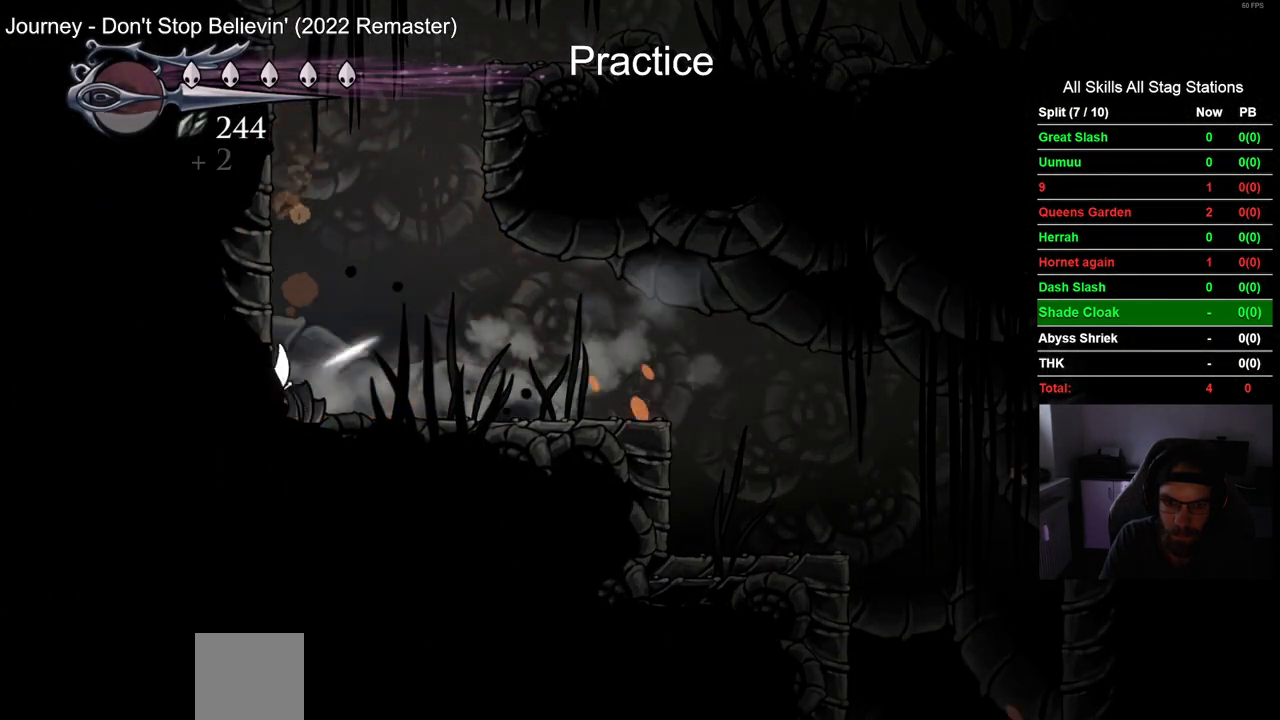
{"buttons": ["DPAD_RIGHT"], "left_stick": "center", "right_stick": "center", "events": []}
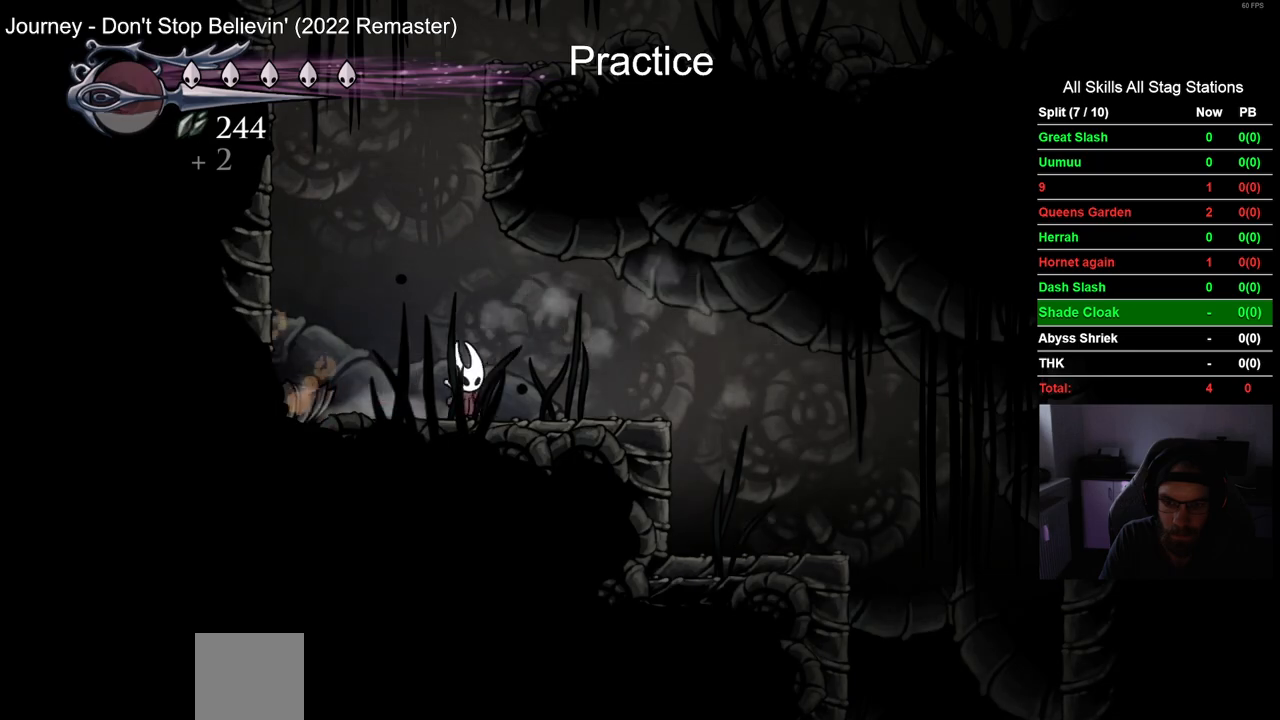
{"buttons": ["DPAD_RIGHT"], "left_stick": "center", "right_stick": "center", "events": []}
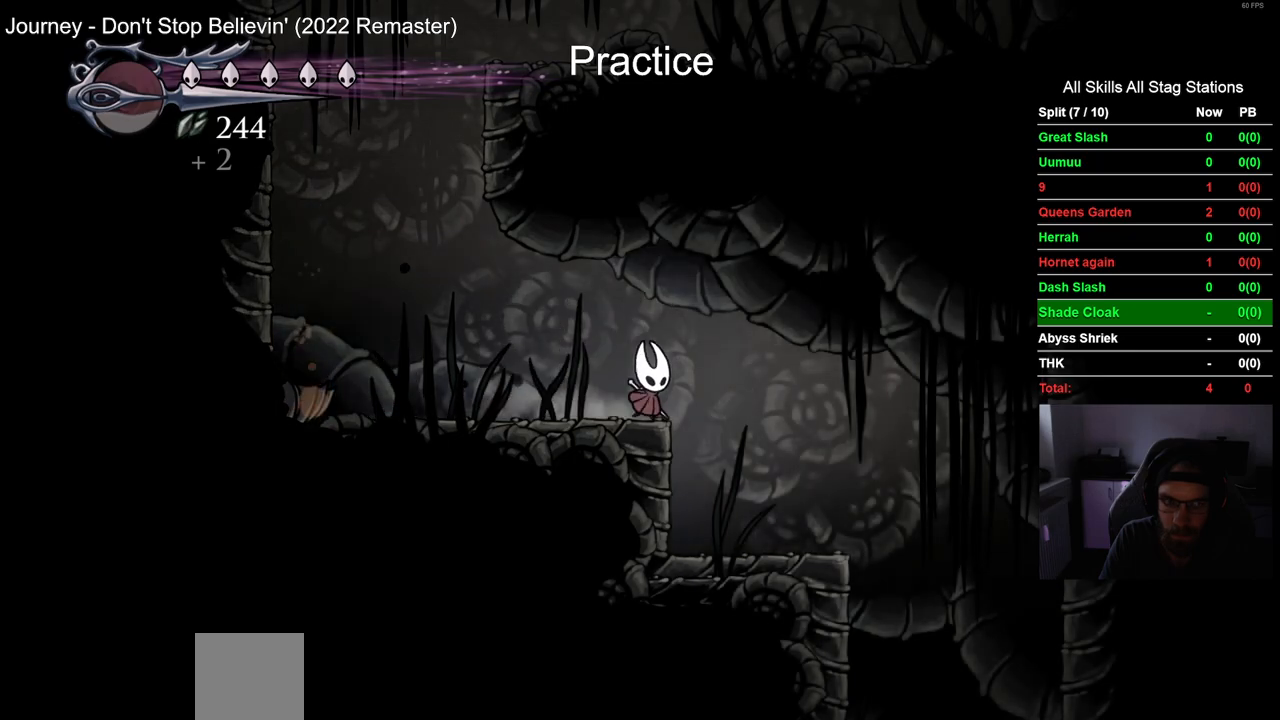
{"buttons": ["DPAD_RIGHT"], "left_stick": "center", "right_stick": "center", "events": []}
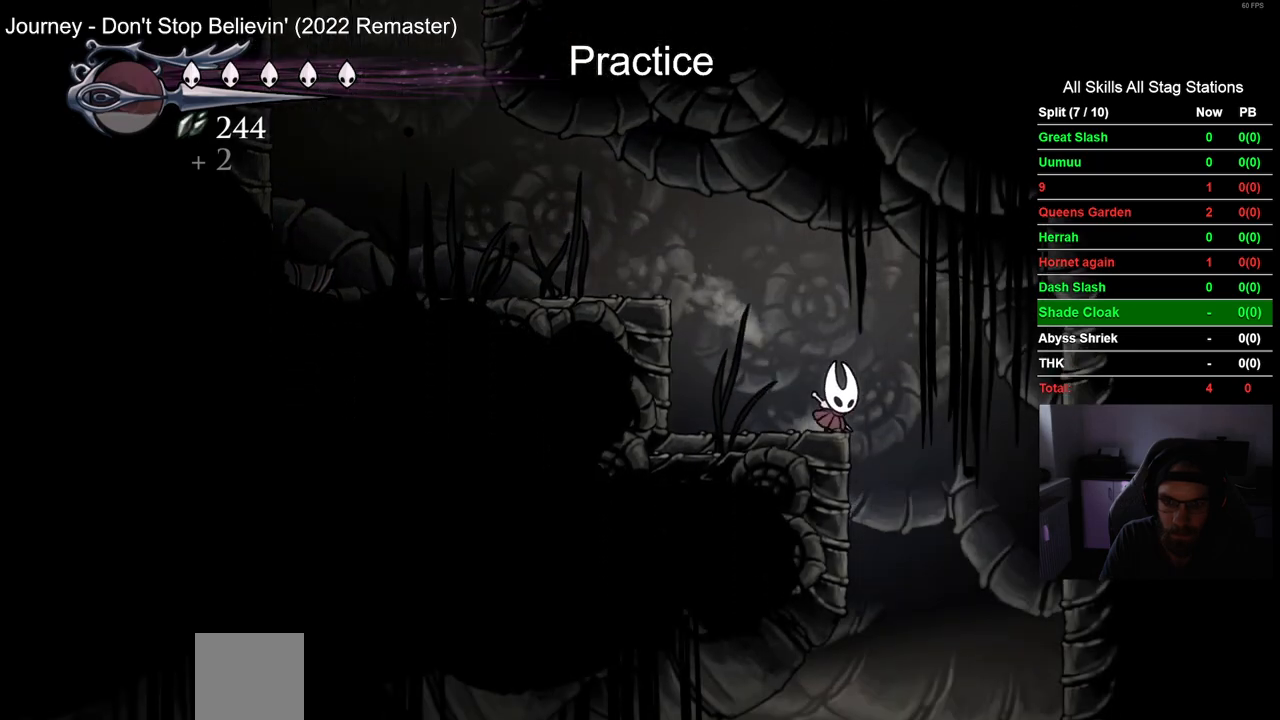
{"buttons": [], "left_stick": "center", "right_stick": "center", "events": [[150, "DPAD_RIGHT", "up"]]}
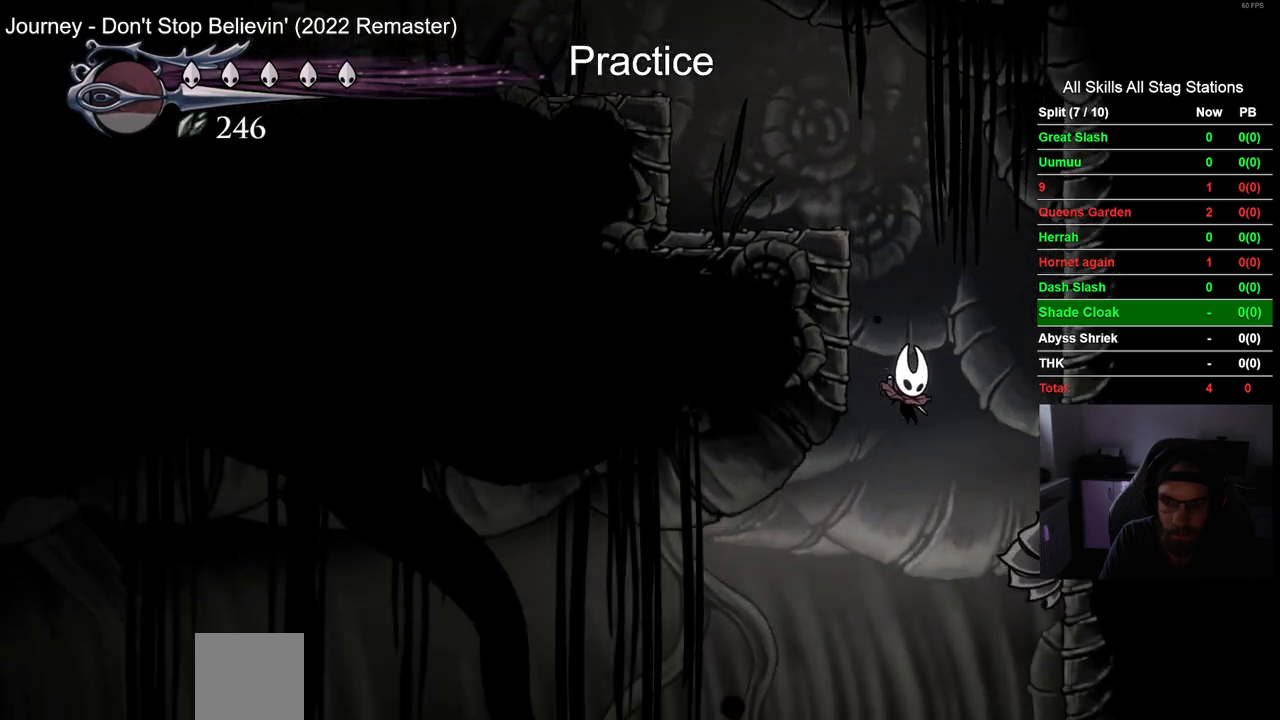
{"buttons": ["CROSS", "DPAD_RIGHT"], "left_stick": "center", "right_stick": "center", "events": [[67, "SQUARE", "down"], [233, "SQUARE", "up"], [383, "DPAD_RIGHT", "down"], [500, "CROSS", "down"]]}
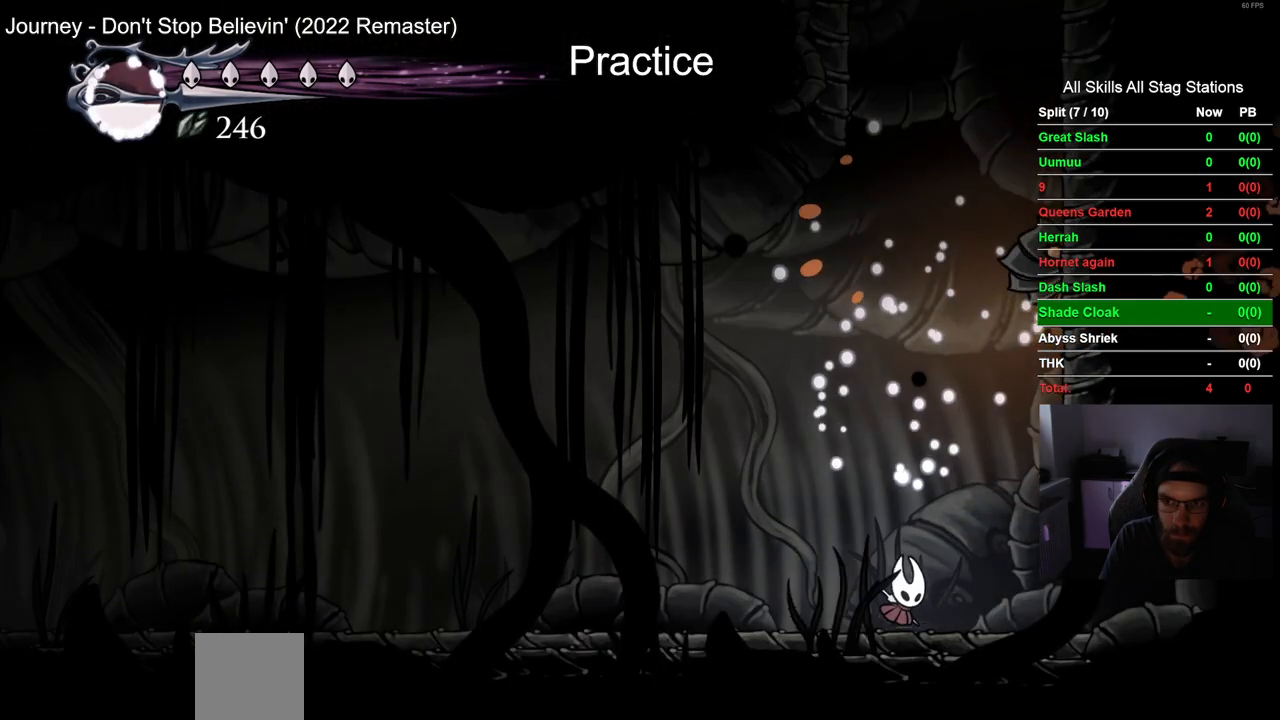
{"buttons": [], "left_stick": "center", "right_stick": "center", "events": [[150, "DPAD_UP", "down"], [233, "DPAD_RIGHT", "up"], [283, "SQUARE", "down"], [383, "DPAD_UP", "up"], [450, "SQUARE", "up"], [467, "CROSS", "up"]]}
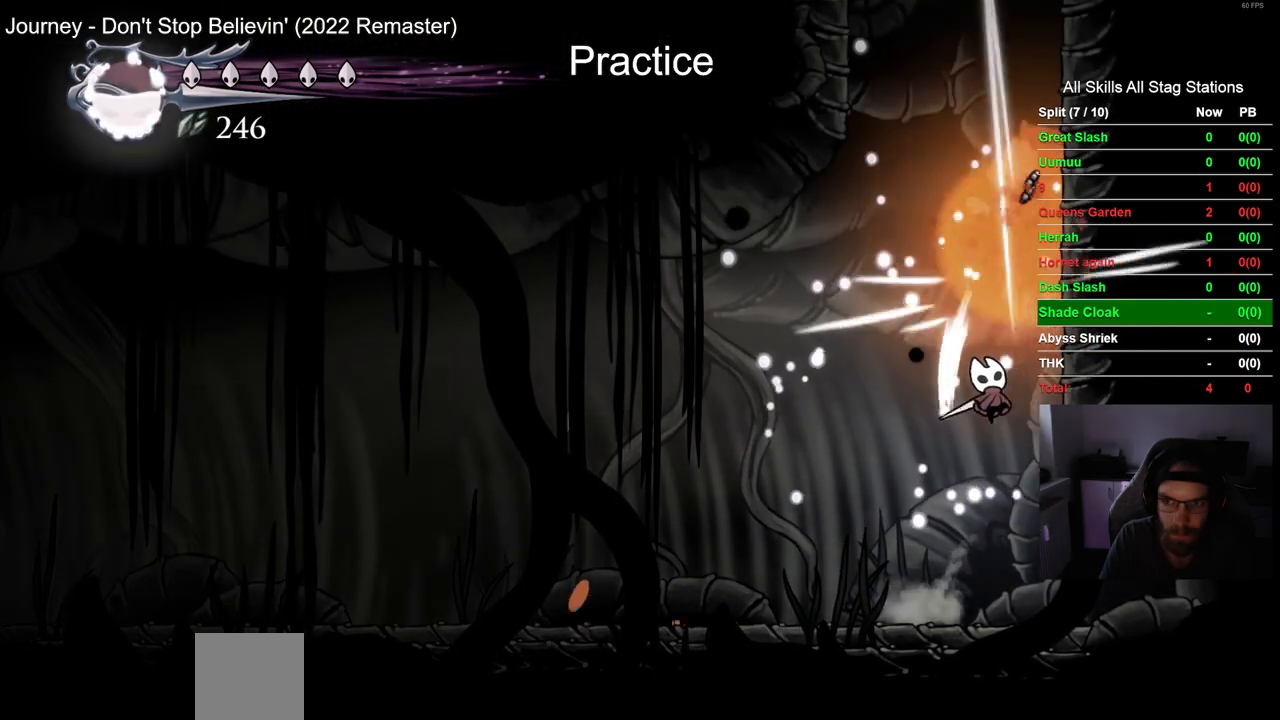
{"buttons": ["R2"], "left_stick": "center", "right_stick": "center", "events": [[333, "R2", "down"]]}
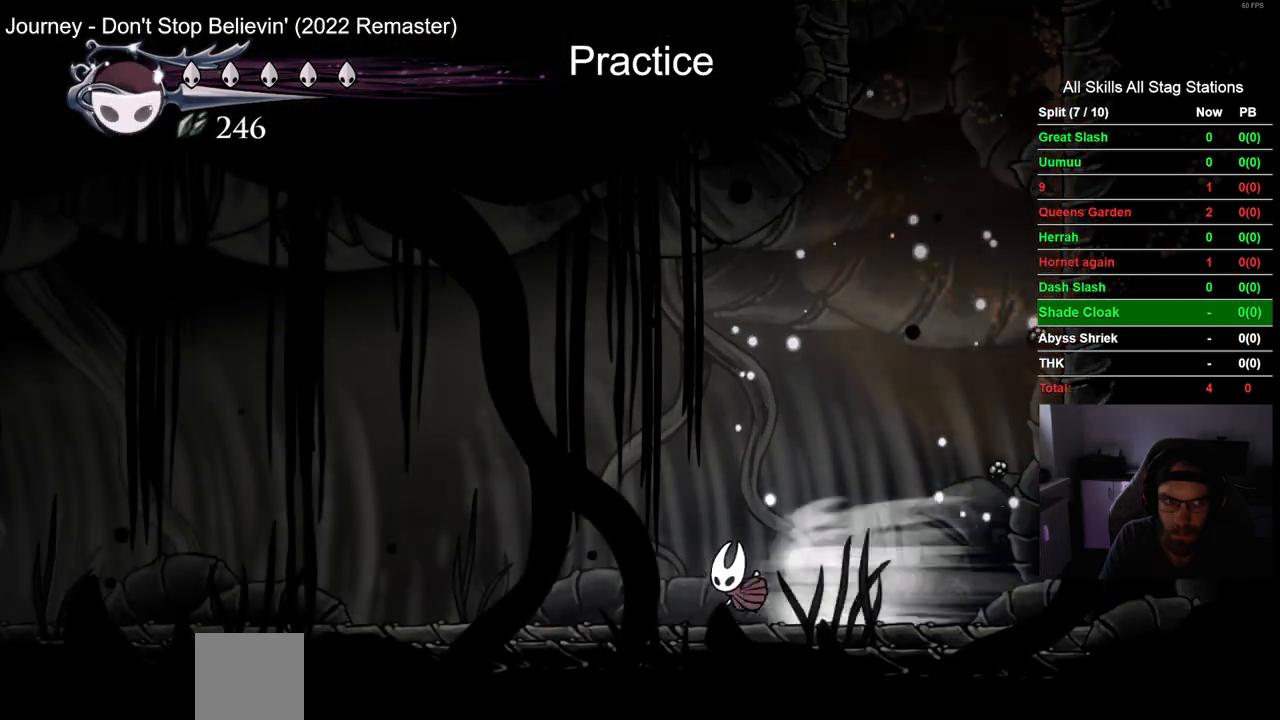
{"buttons": ["R2"], "left_stick": "center", "right_stick": "center", "events": [[83, "R2", "up"], [383, "R2", "down"]]}
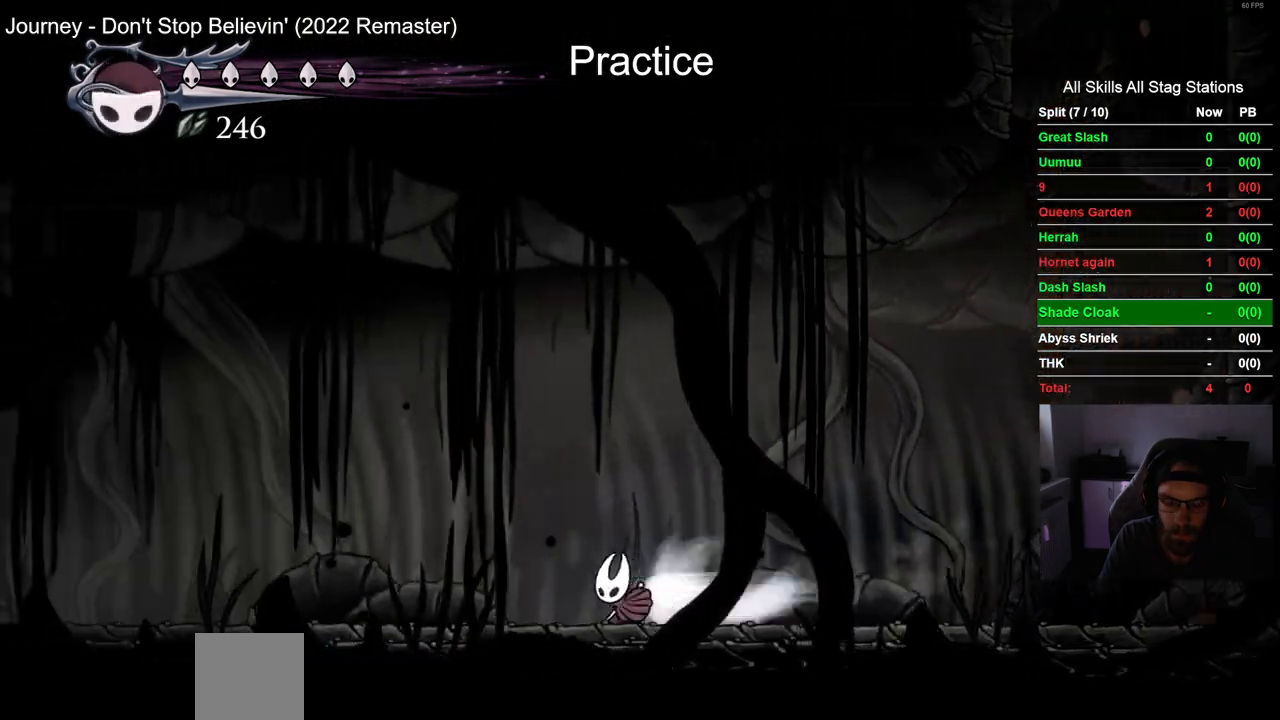
{"buttons": ["R2"], "left_stick": "center", "right_stick": "center", "events": [[133, "R2", "up"], [450, "R2", "down"]]}
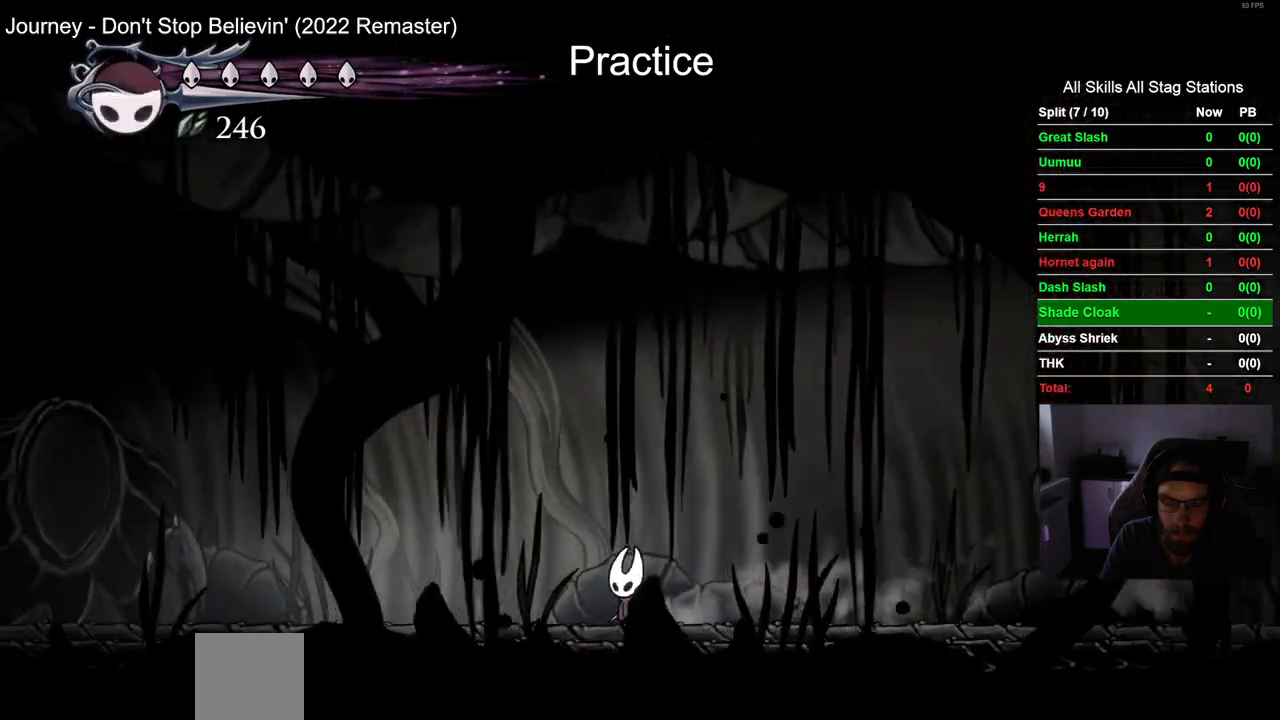
{"buttons": [], "left_stick": "center", "right_stick": "center", "events": [[183, "R2", "up"]]}